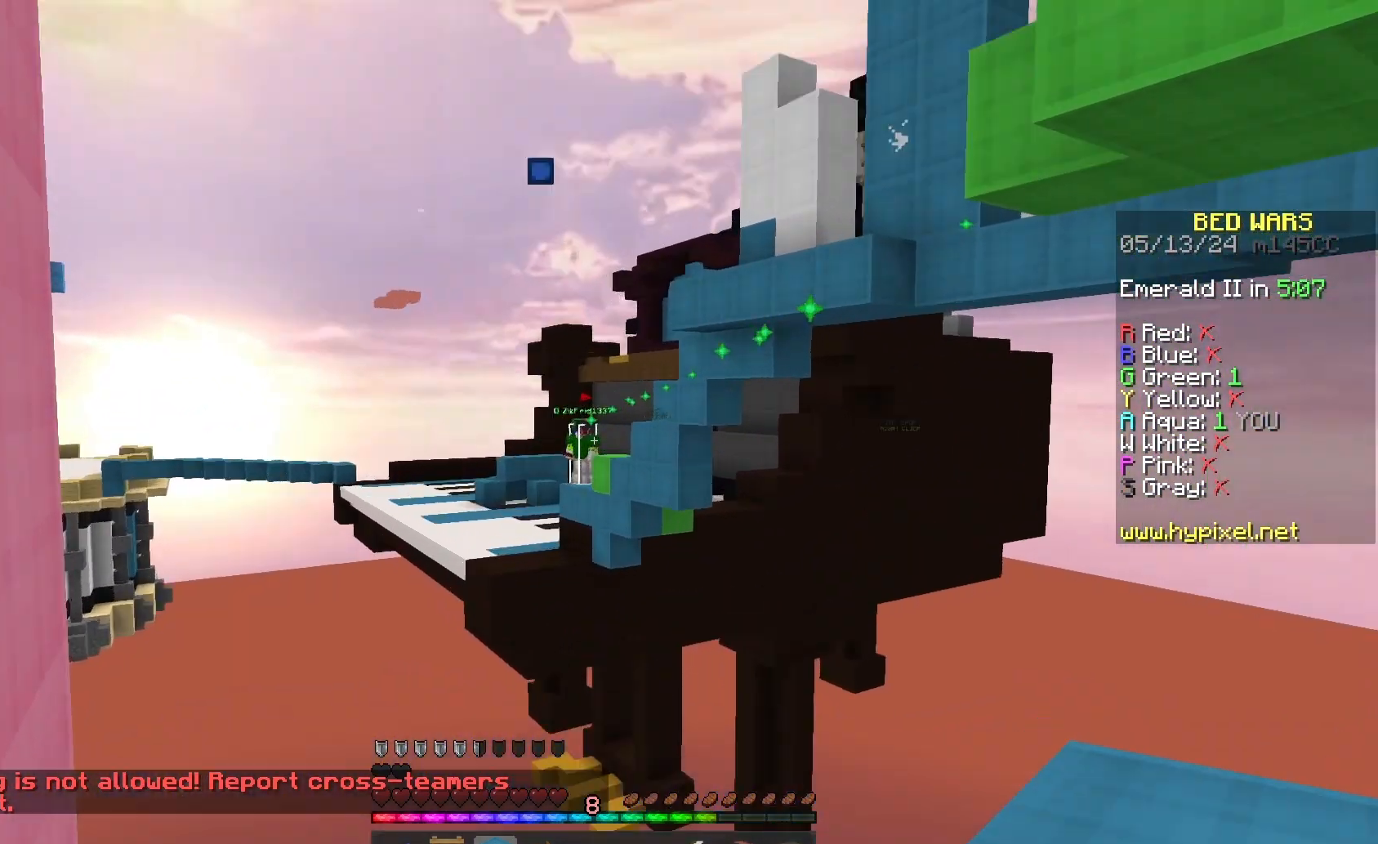
Gameplay with keyboard and mouse; each line is a JSON object with the keys and mouse buttons held at the frame after it. "events" lists presses ("down") and releases ("up") of "a", "d", "s", "space", "w", "mouse_left" and "mouse_right" between this image and that frame as [ms after this image, input, new state], when the widget could be followed in between. "mouse_left", "mouse_right" = the "left", "right" buttons of the "mouse" list. No other keys are recorded. Fast repeated clicks can show as one long hold. Mouse movement is not recorded.
{"keys": [], "mouse": [], "events": []}
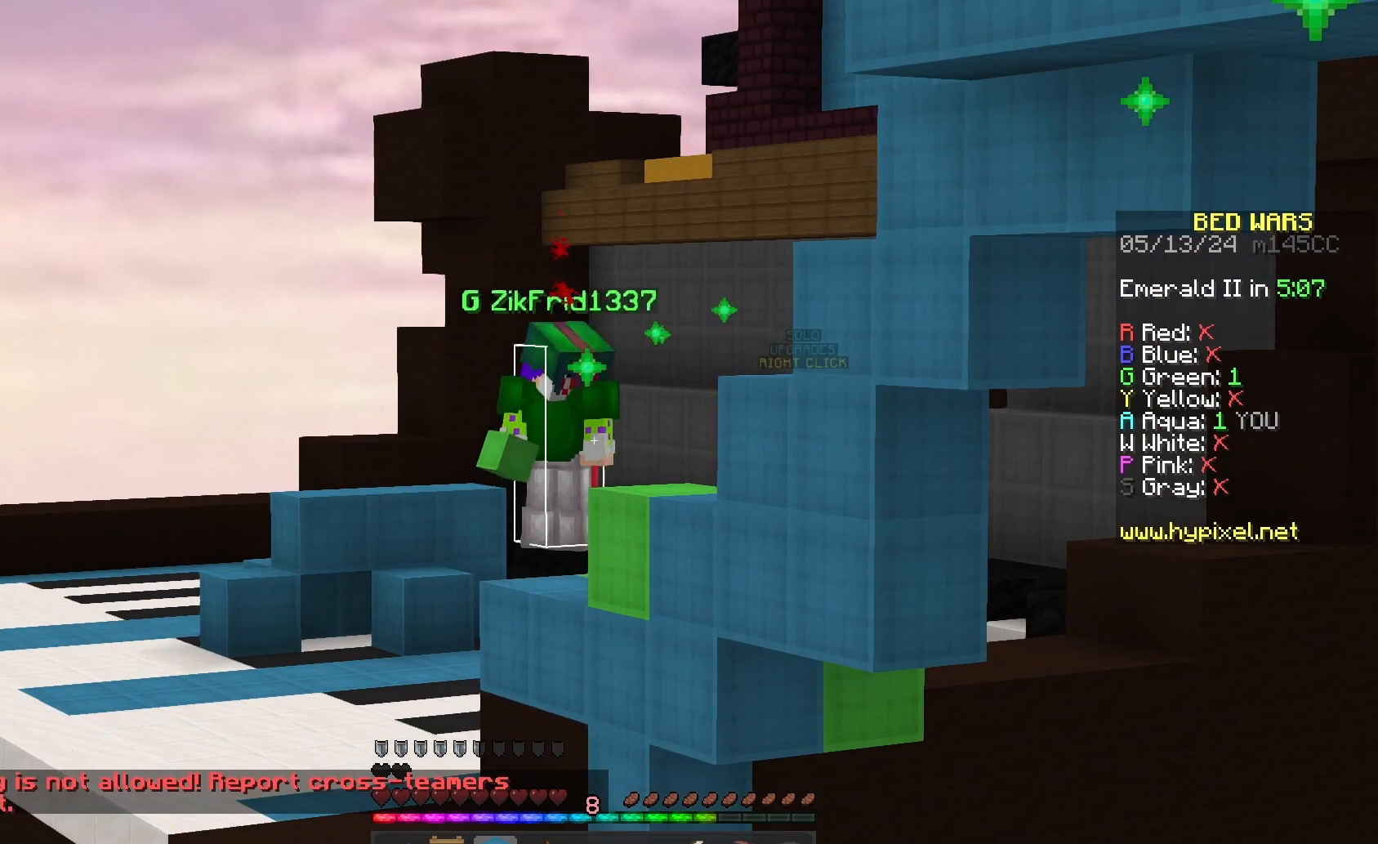
{"keys": [], "mouse": [], "events": []}
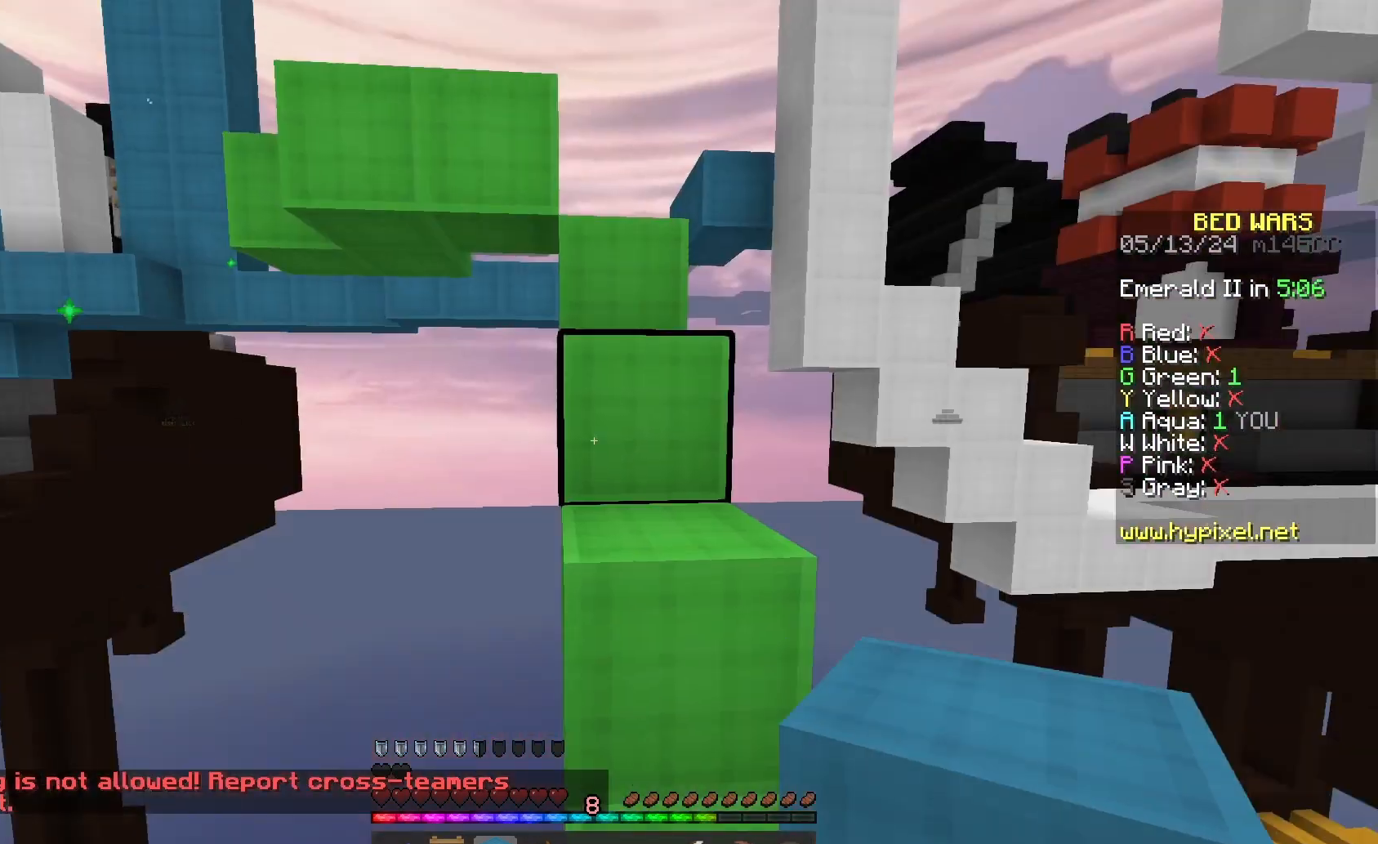
{"keys": ["w"], "mouse": ["left"], "events": [[67, "mouse_left", "down"], [133, "w", "down"], [167, "space", "down"], [400, "mouse_left", "up"], [433, "space", "up"], [467, "mouse_left", "down"]]}
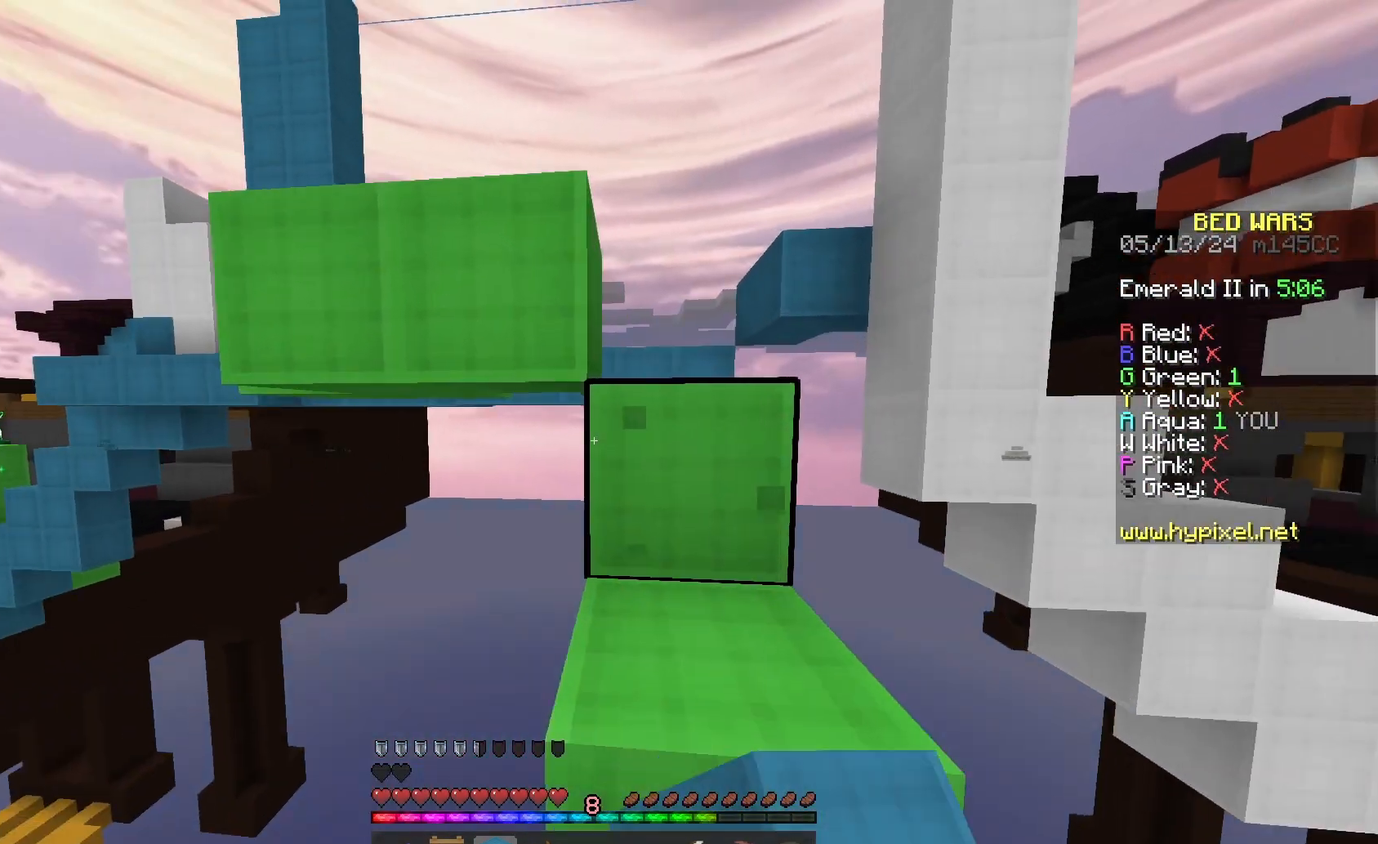
{"keys": ["w"], "mouse": ["left"], "events": [[67, "d", "down"], [200, "space", "down"], [333, "d", "up"], [400, "space", "up"]]}
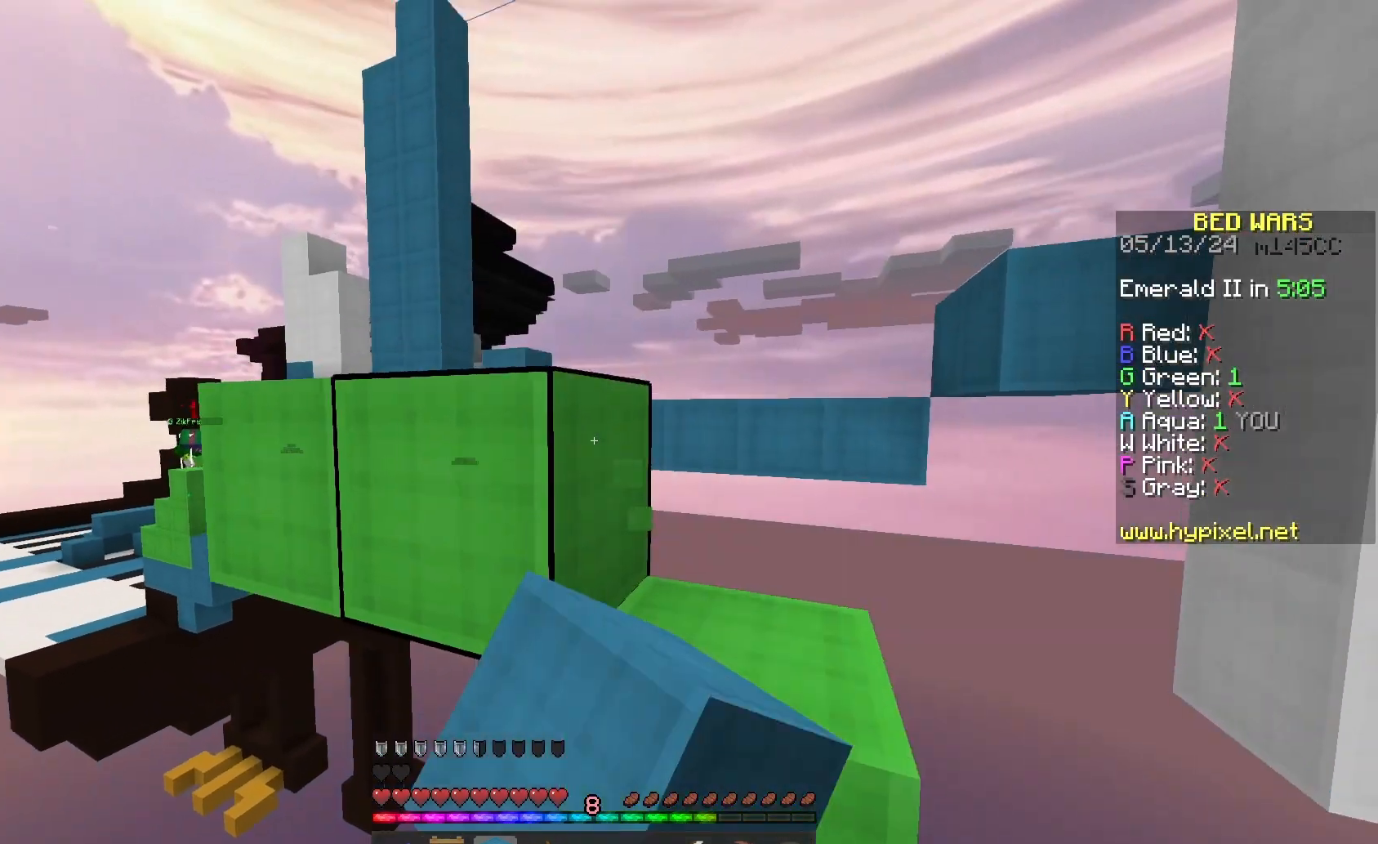
{"keys": ["a"], "mouse": [], "events": [[67, "w", "up"], [200, "mouse_left", "up"], [267, "s", "down"], [467, "a", "down"], [467, "s", "up"]]}
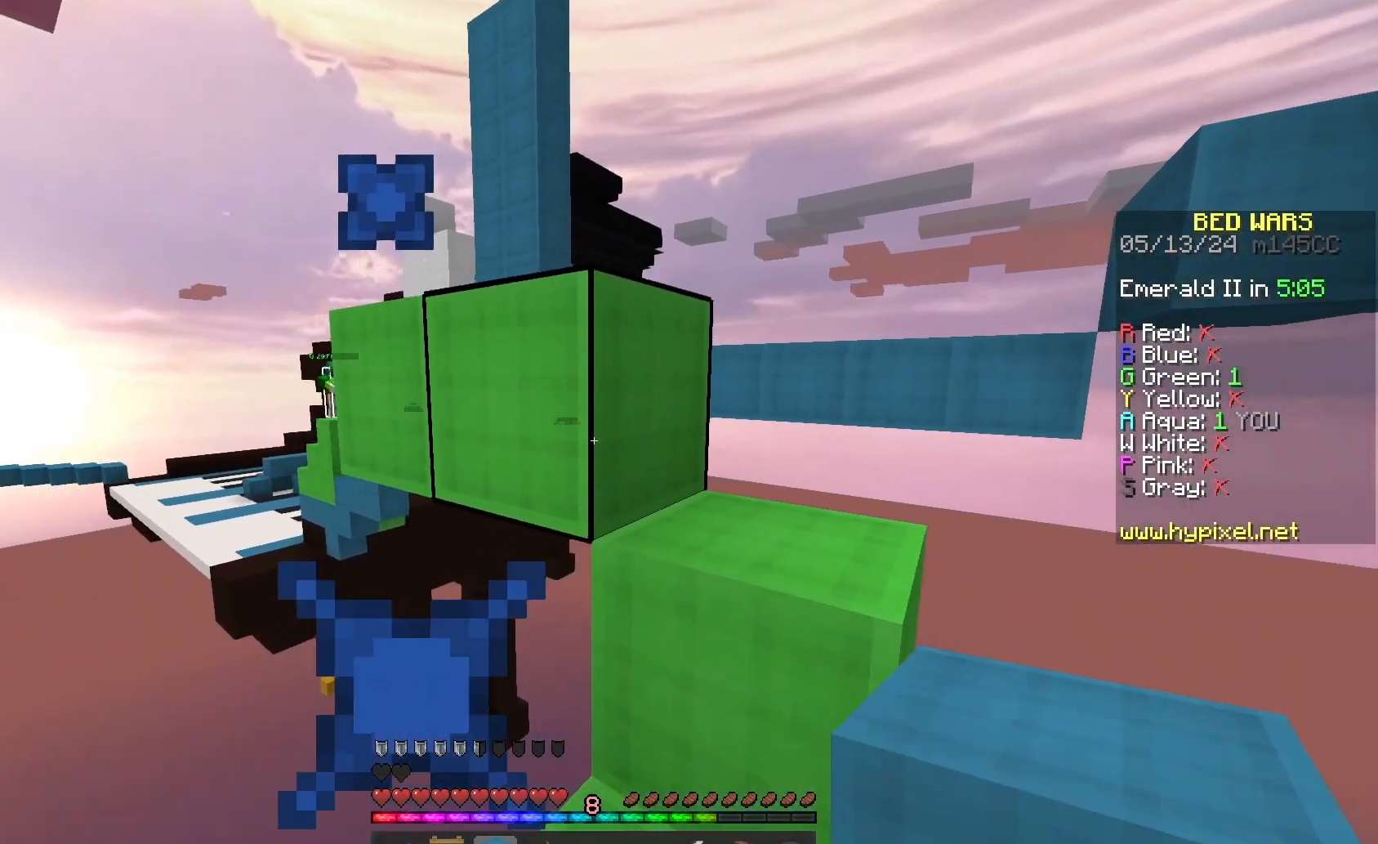
{"keys": [], "mouse": [], "events": [[100, "mouse_right", "down"], [133, "a", "up"], [200, "mouse_right", "up"], [267, "a", "down"], [300, "mouse_right", "down"], [367, "a", "up"], [400, "mouse_right", "up"]]}
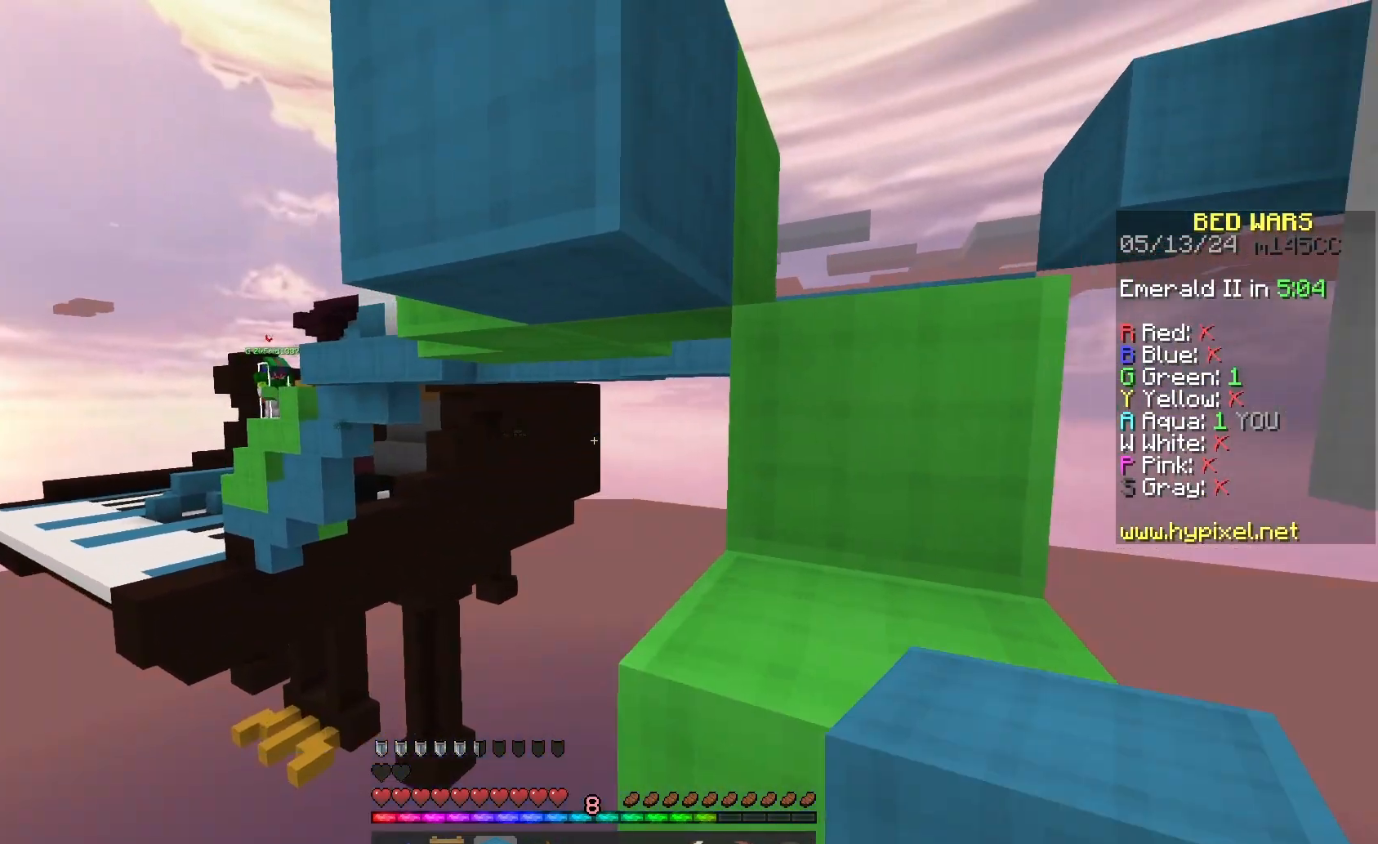
{"keys": ["space"], "mouse": ["right"], "events": [[233, "space", "down"], [267, "mouse_right", "down"], [367, "mouse_right", "up"], [467, "mouse_right", "down"]]}
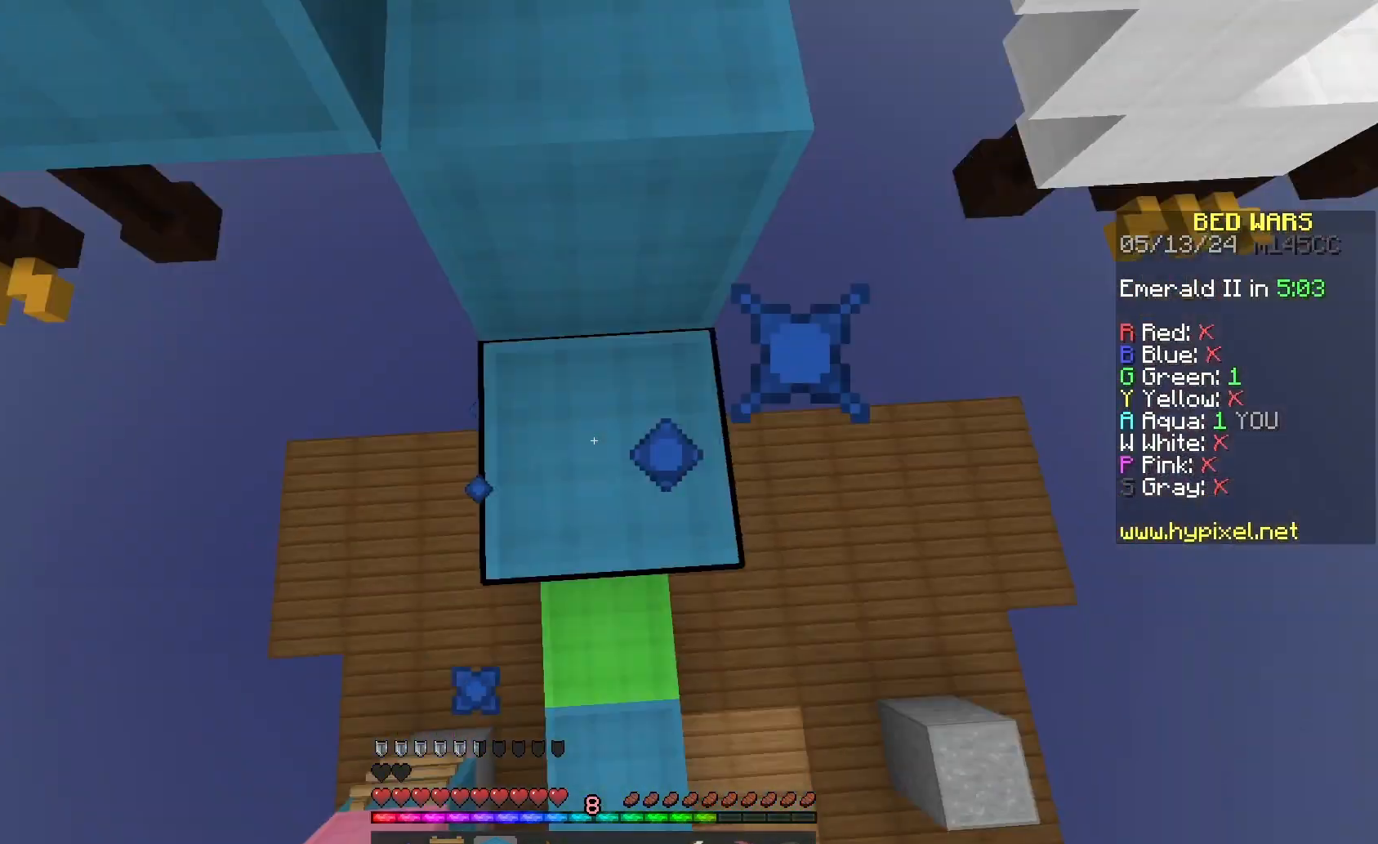
{"keys": ["space"], "mouse": [], "events": [[33, "mouse_right", "up"], [133, "mouse_right", "down"], [200, "mouse_right", "up"]]}
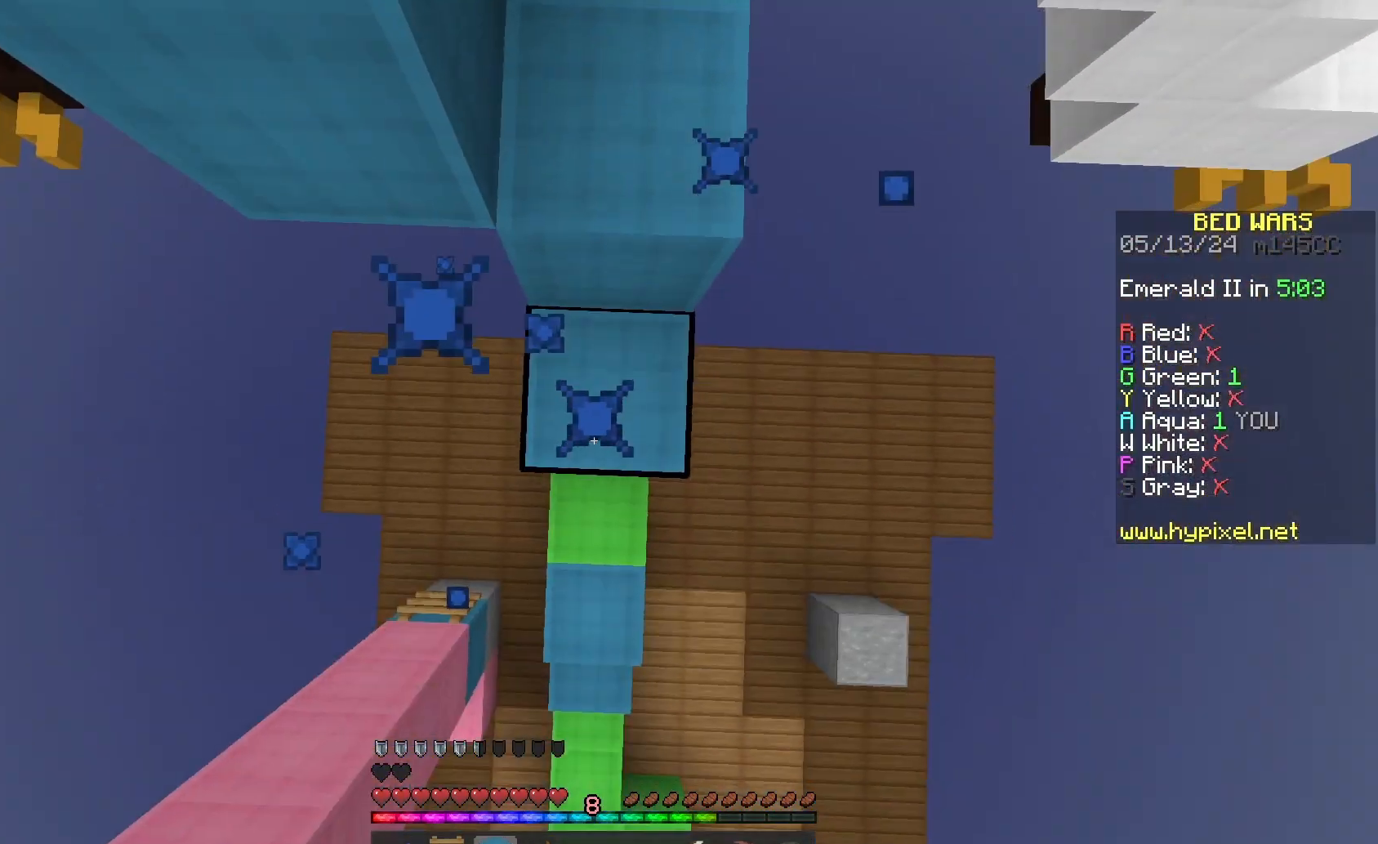
{"keys": [], "mouse": [], "events": [[33, "mouse_right", "down"], [133, "mouse_right", "up"], [133, "space", "up"]]}
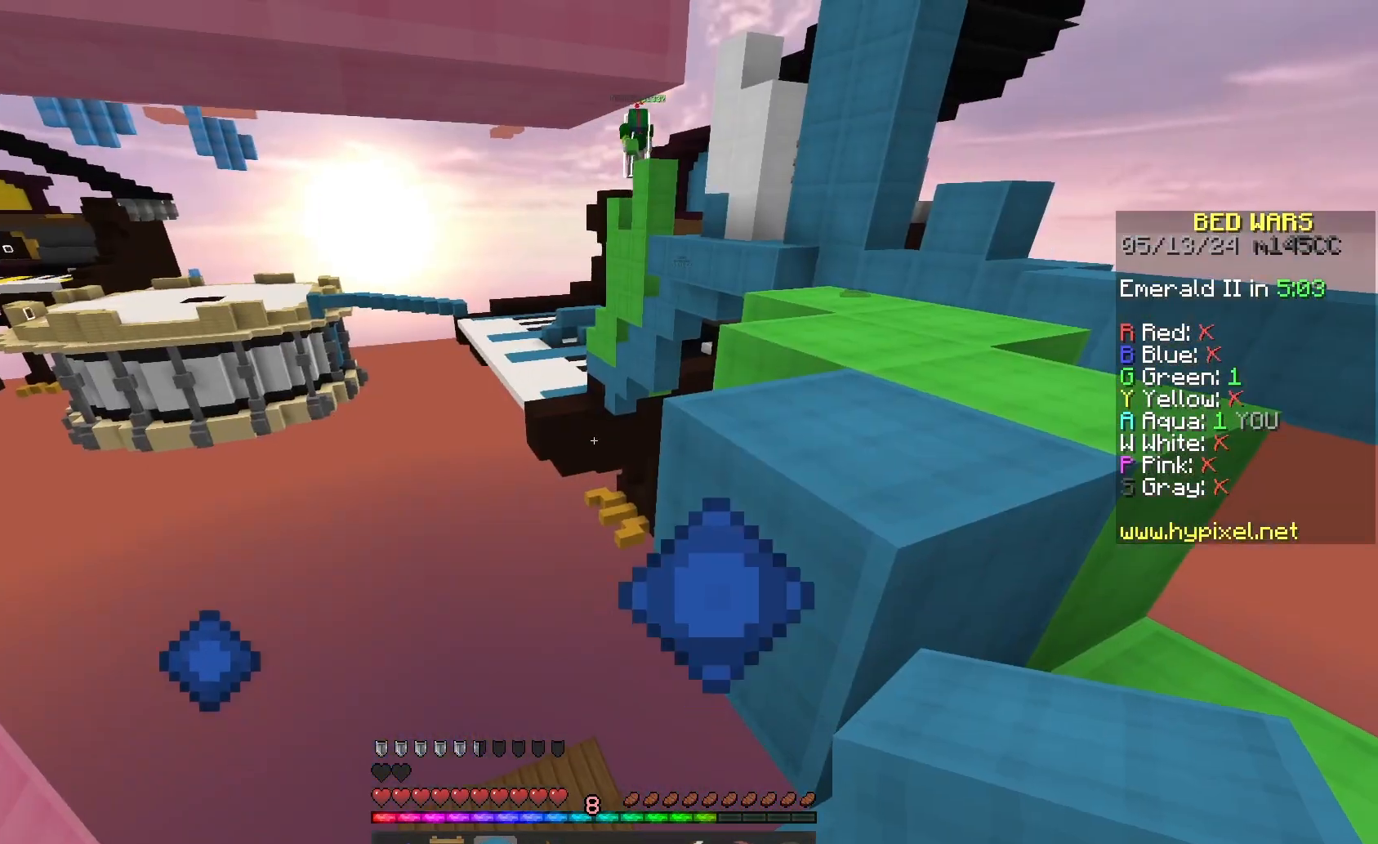
{"keys": ["space"], "mouse": [], "events": [[433, "space", "down"]]}
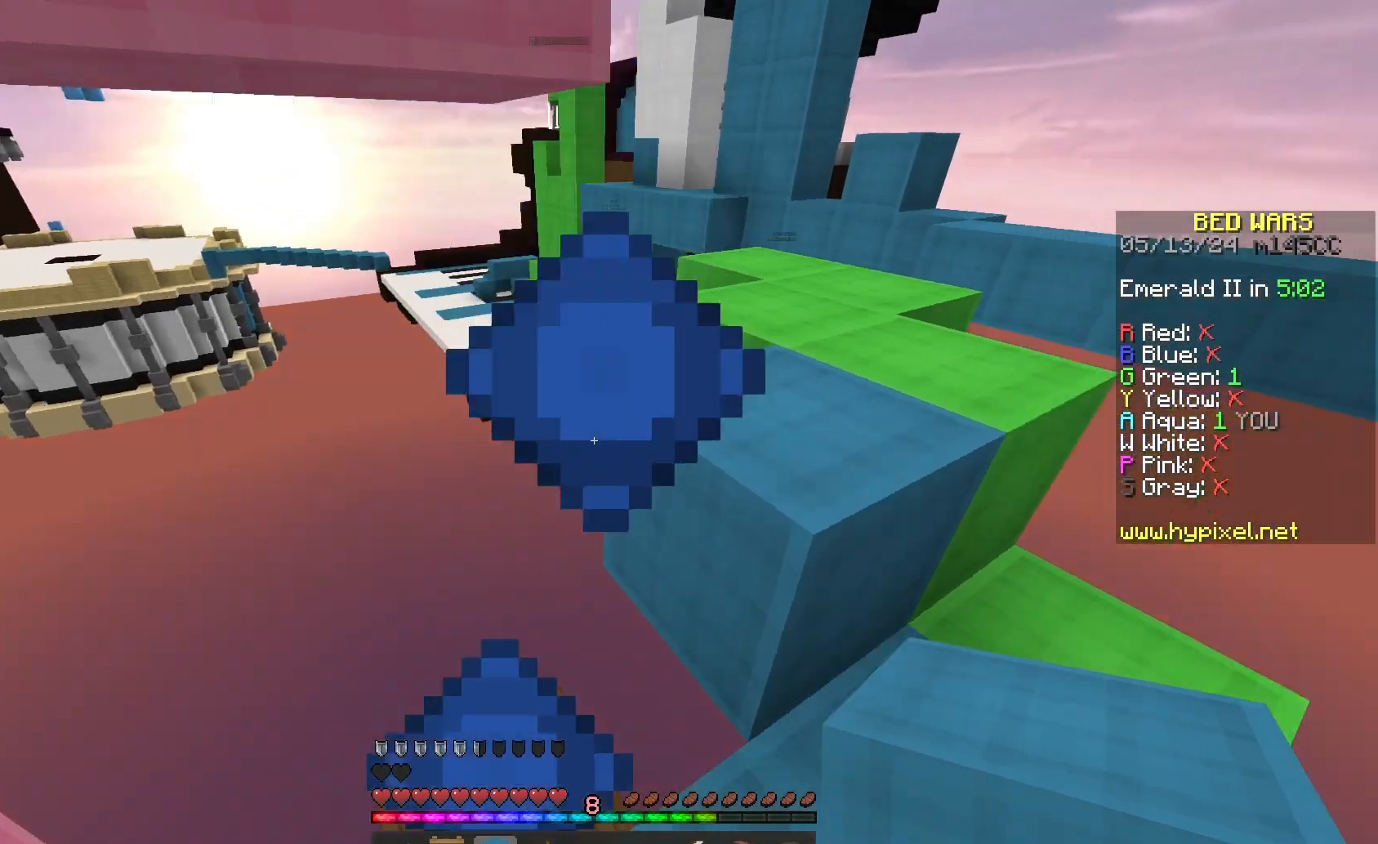
{"keys": ["space"], "mouse": [], "events": [[133, "mouse_right", "down"], [233, "mouse_right", "up"]]}
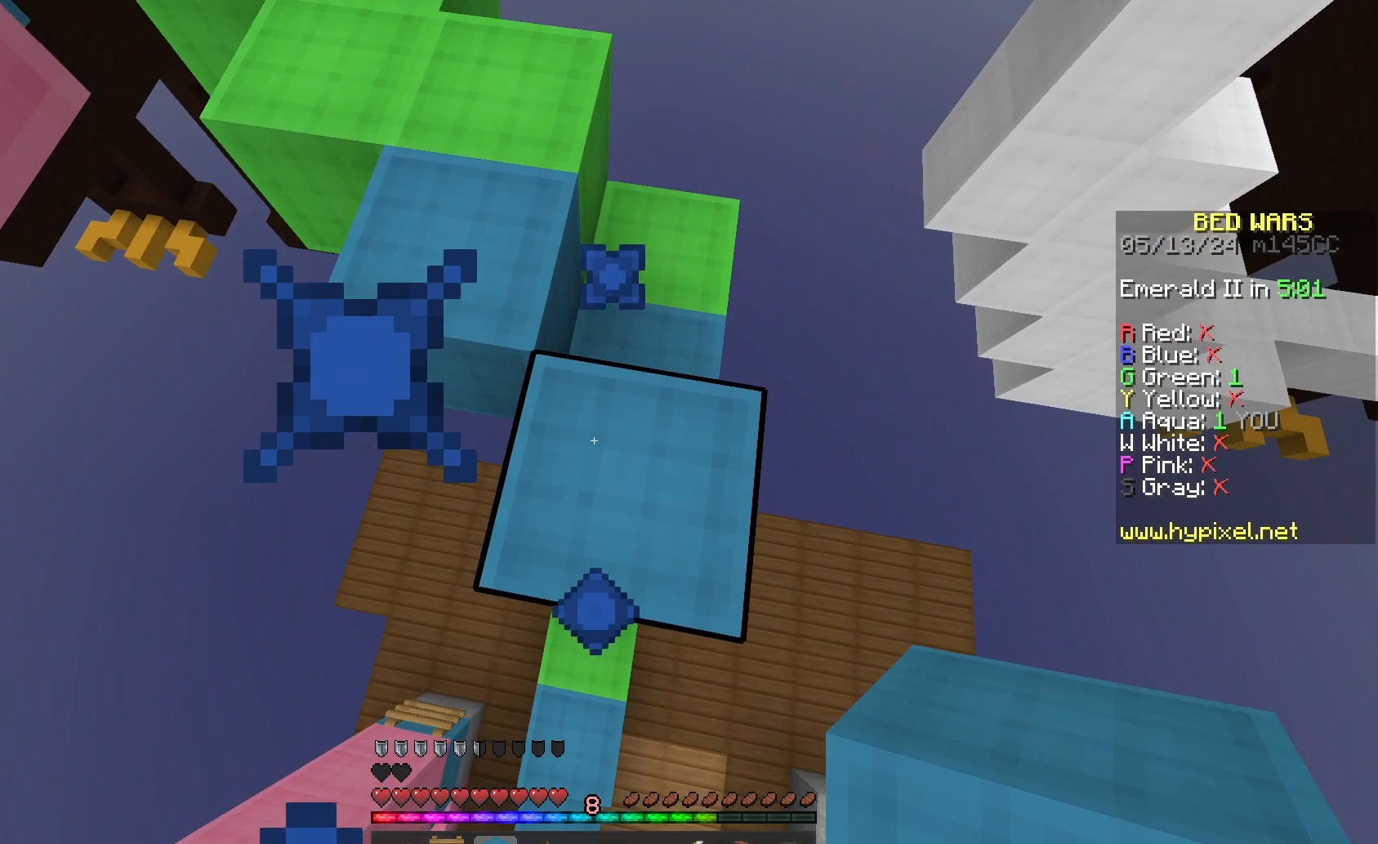
{"keys": ["space"], "mouse": [], "events": [[167, "mouse_right", "down"], [233, "mouse_right", "up"]]}
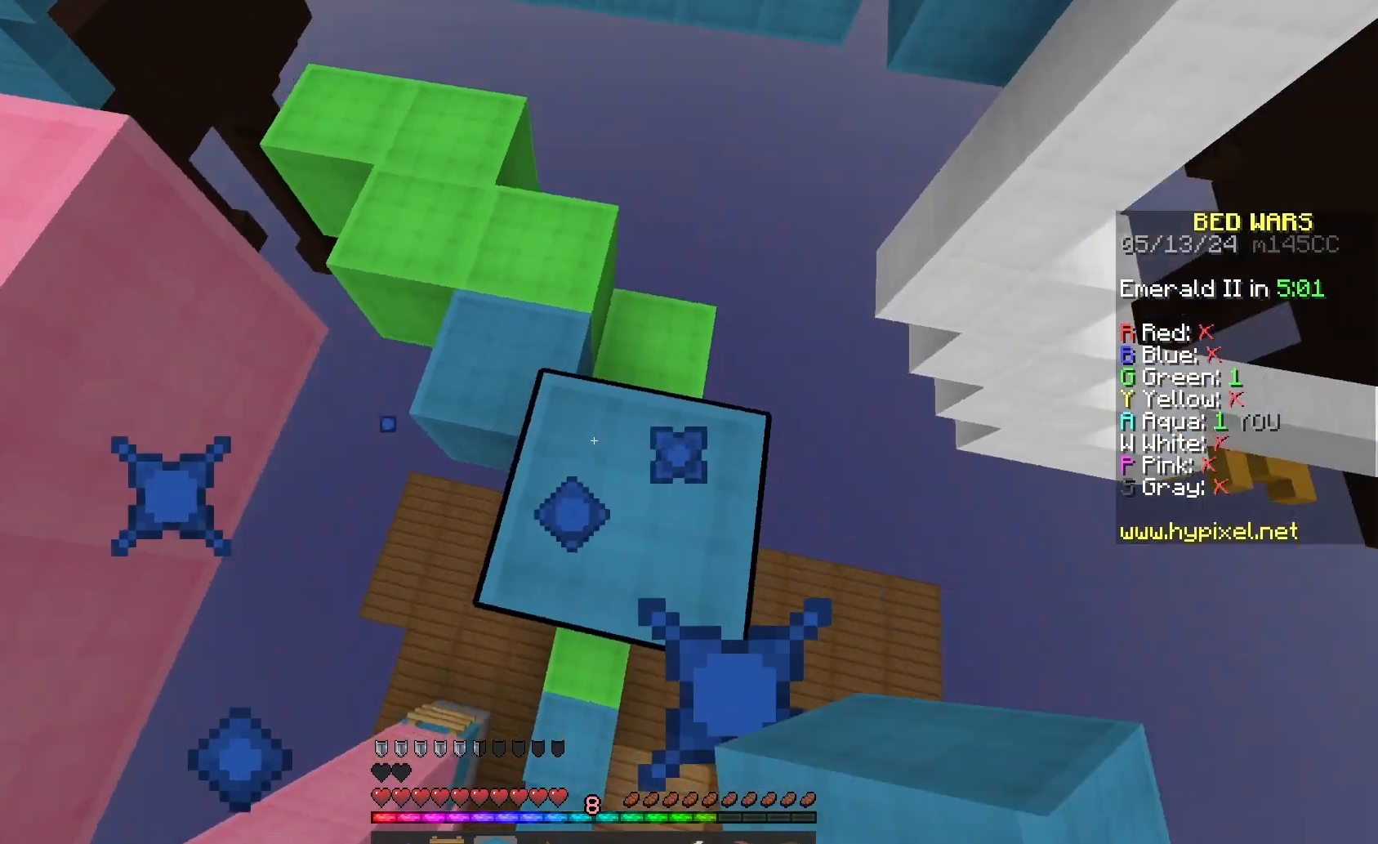
{"keys": [], "mouse": [], "events": [[167, "mouse_right", "down"], [233, "mouse_right", "up"], [233, "space", "up"]]}
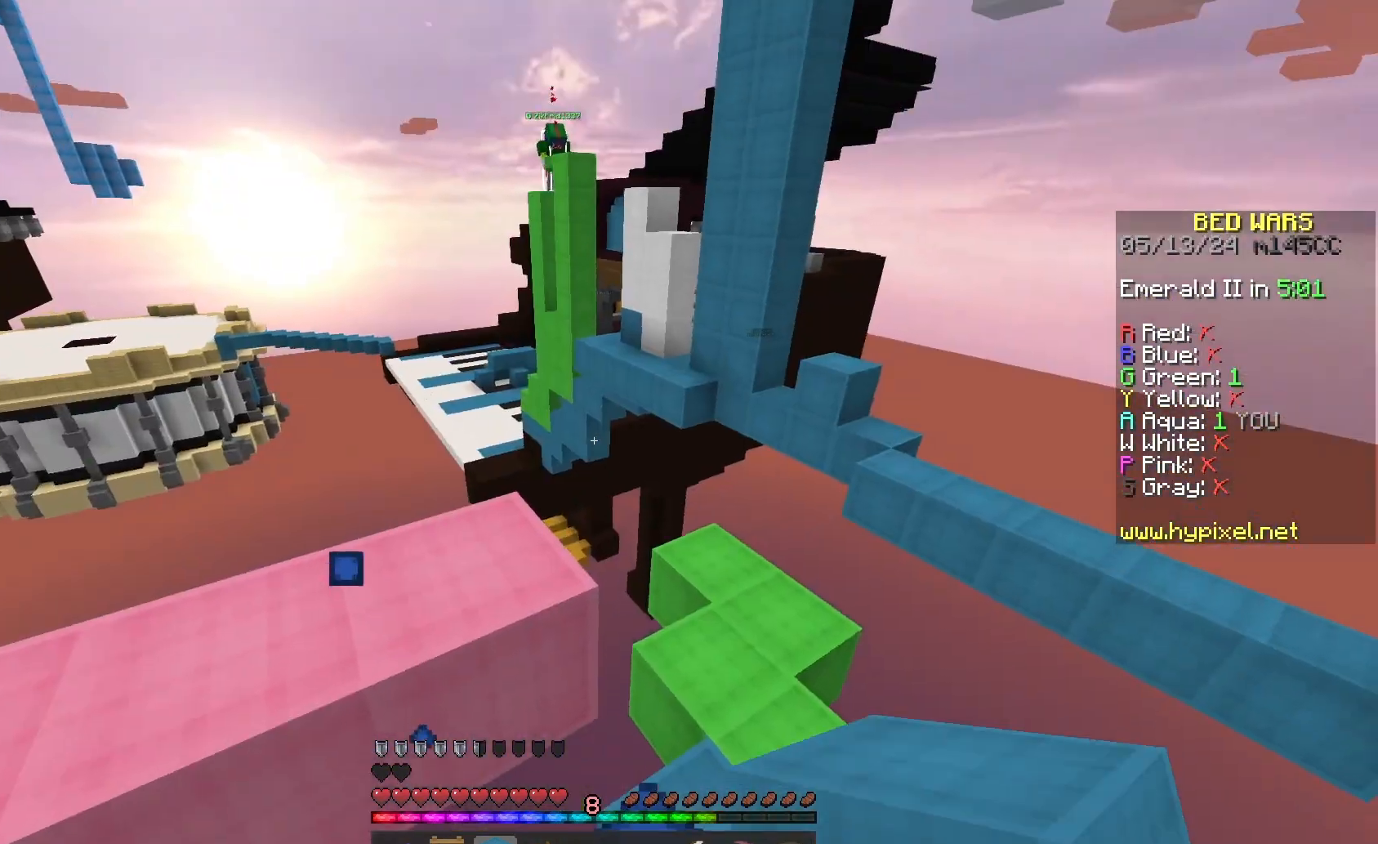
{"keys": [], "mouse": [], "events": []}
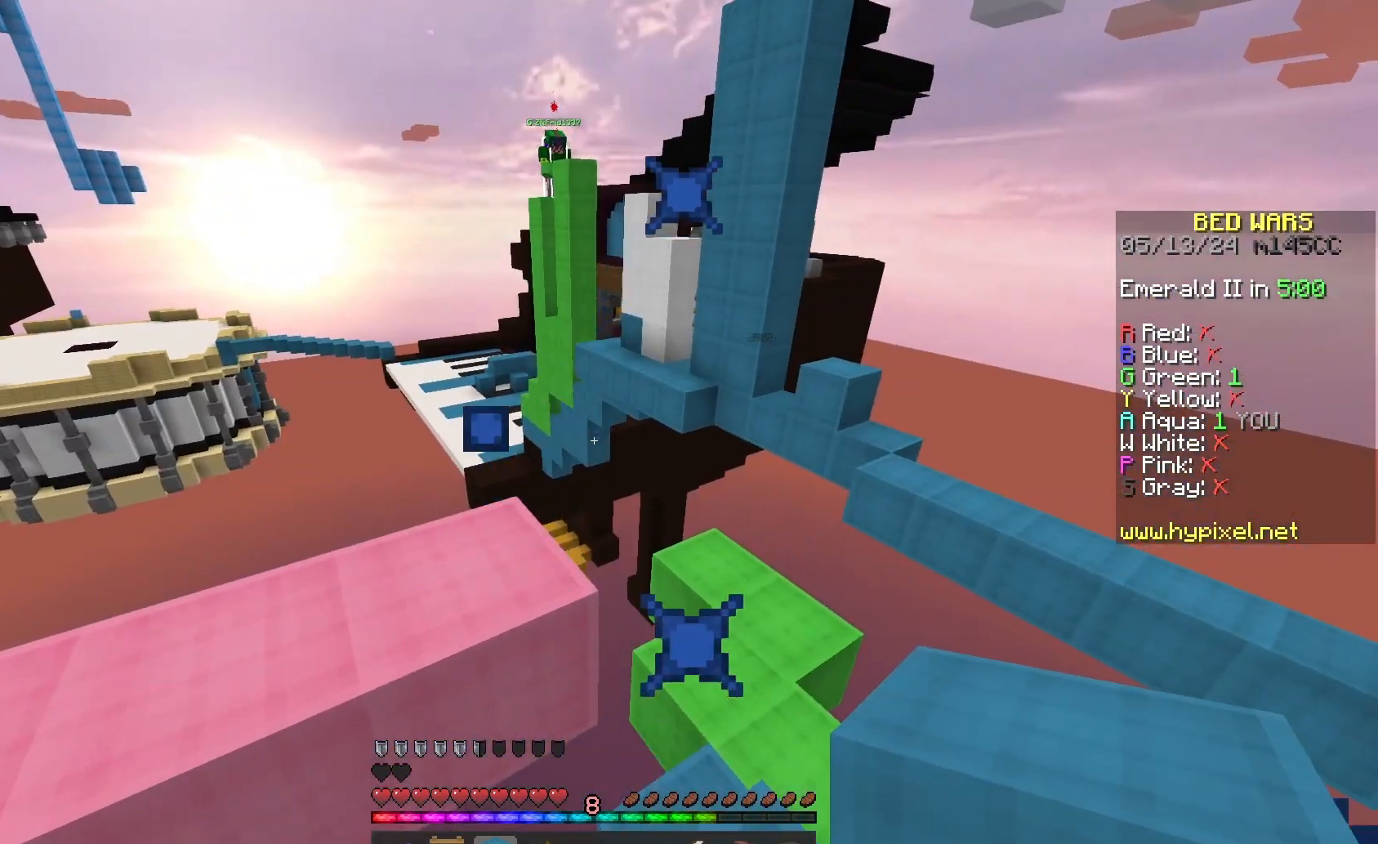
{"keys": [], "mouse": ["left"], "events": [[500, "mouse_left", "down"]]}
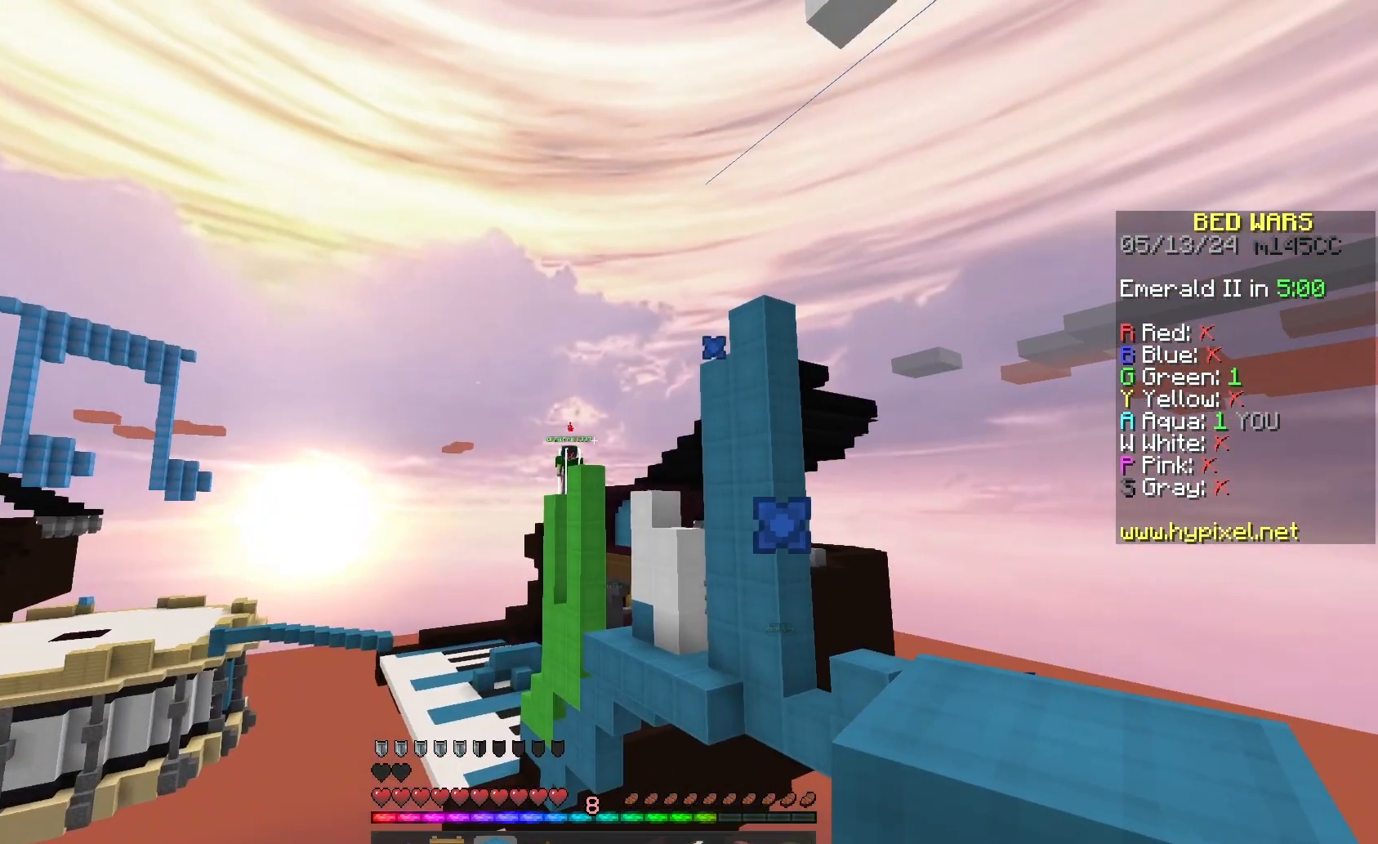
{"keys": [], "mouse": ["left"], "events": []}
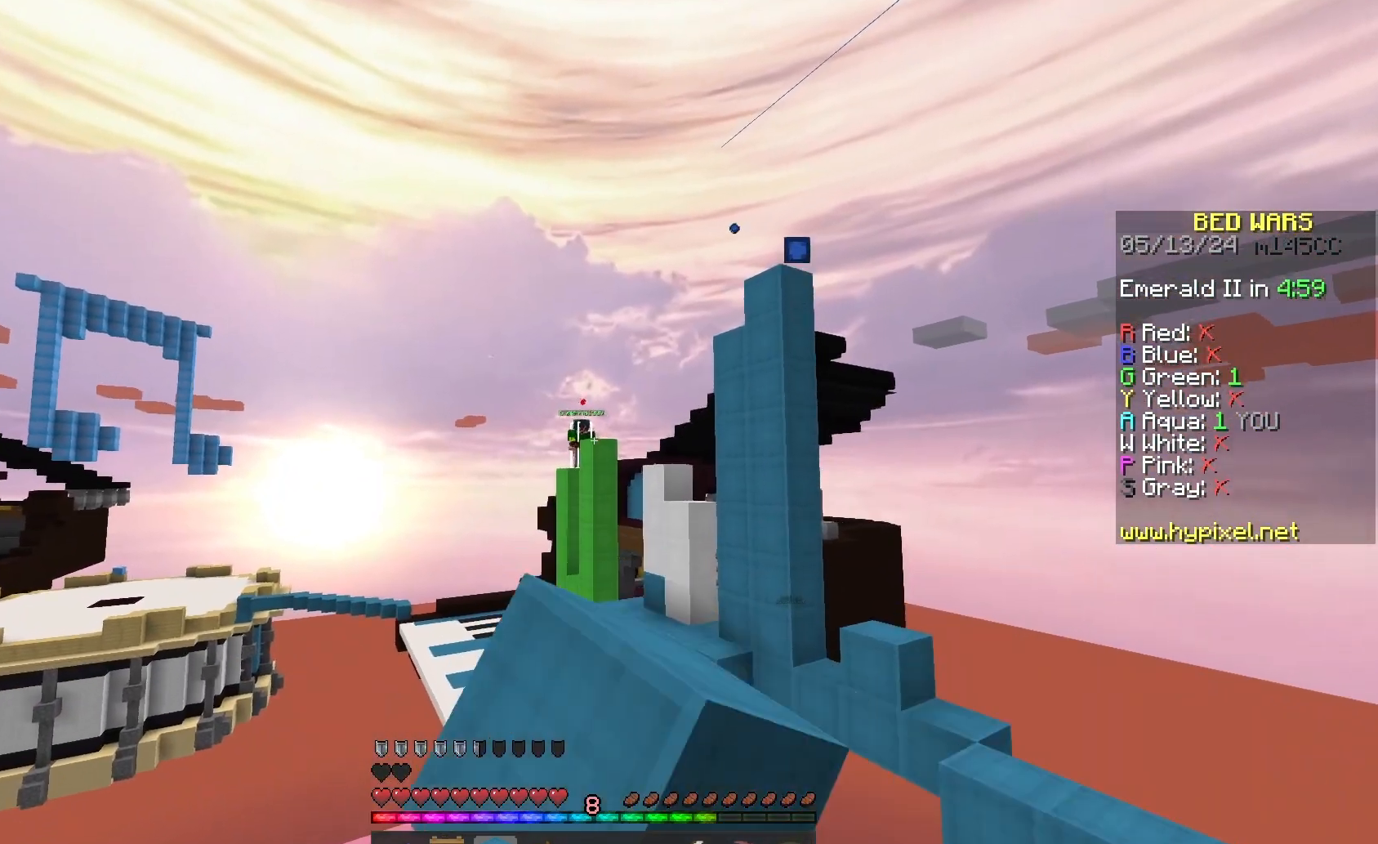
{"keys": [], "mouse": ["left"], "events": []}
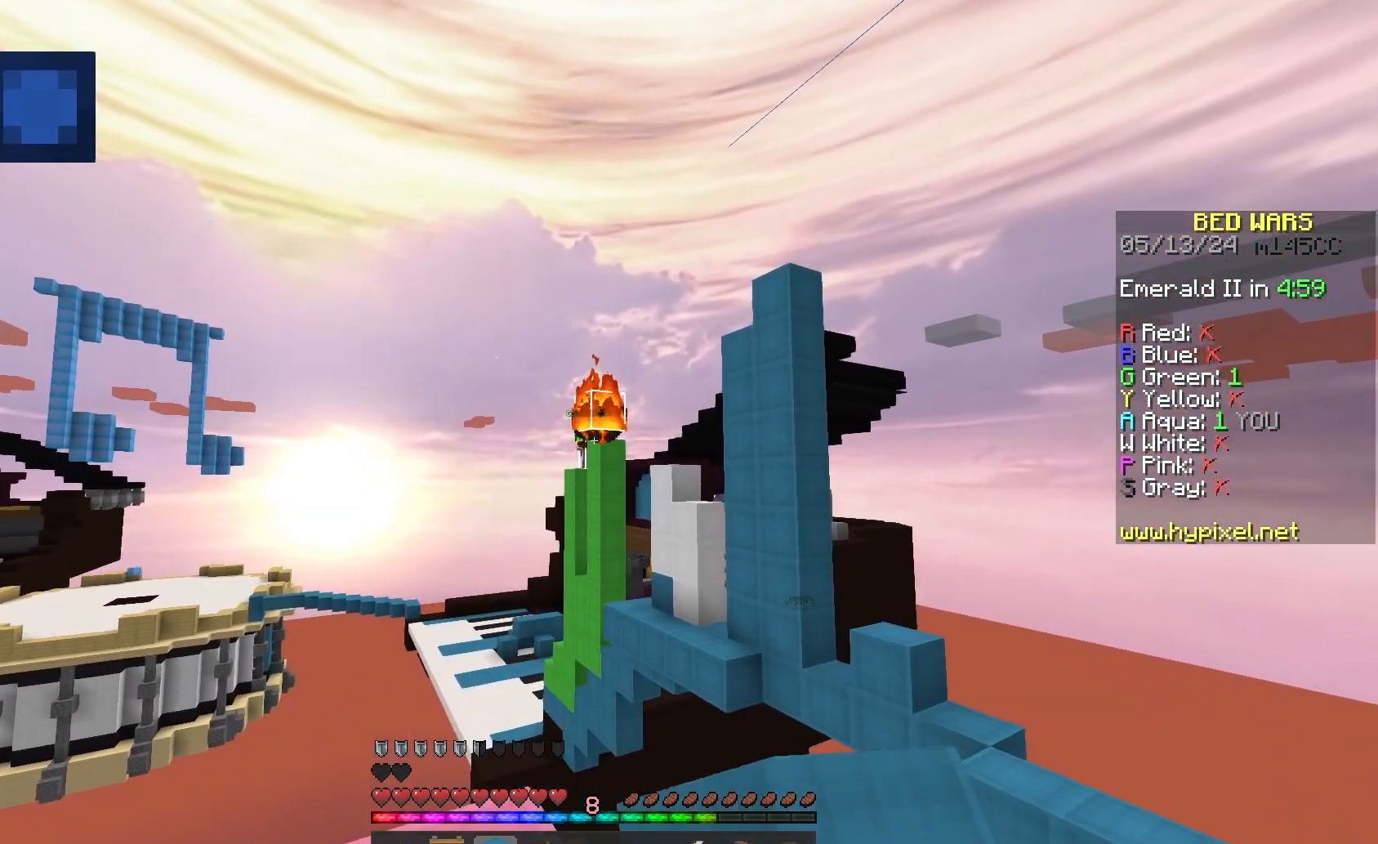
{"keys": ["a"], "mouse": ["left"], "events": [[467, "a", "down"]]}
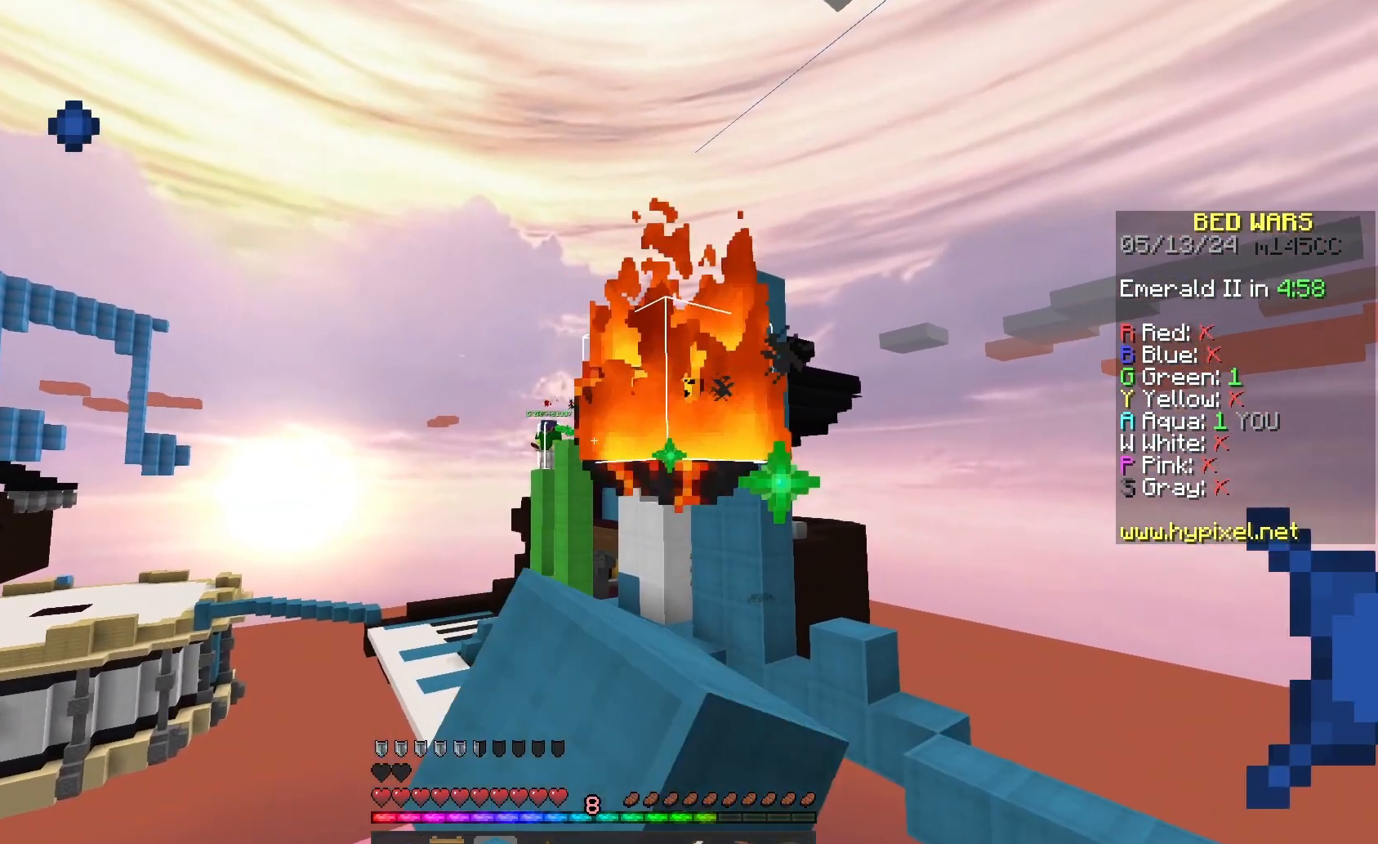
{"keys": [], "mouse": ["left"], "events": [[133, "a", "up"]]}
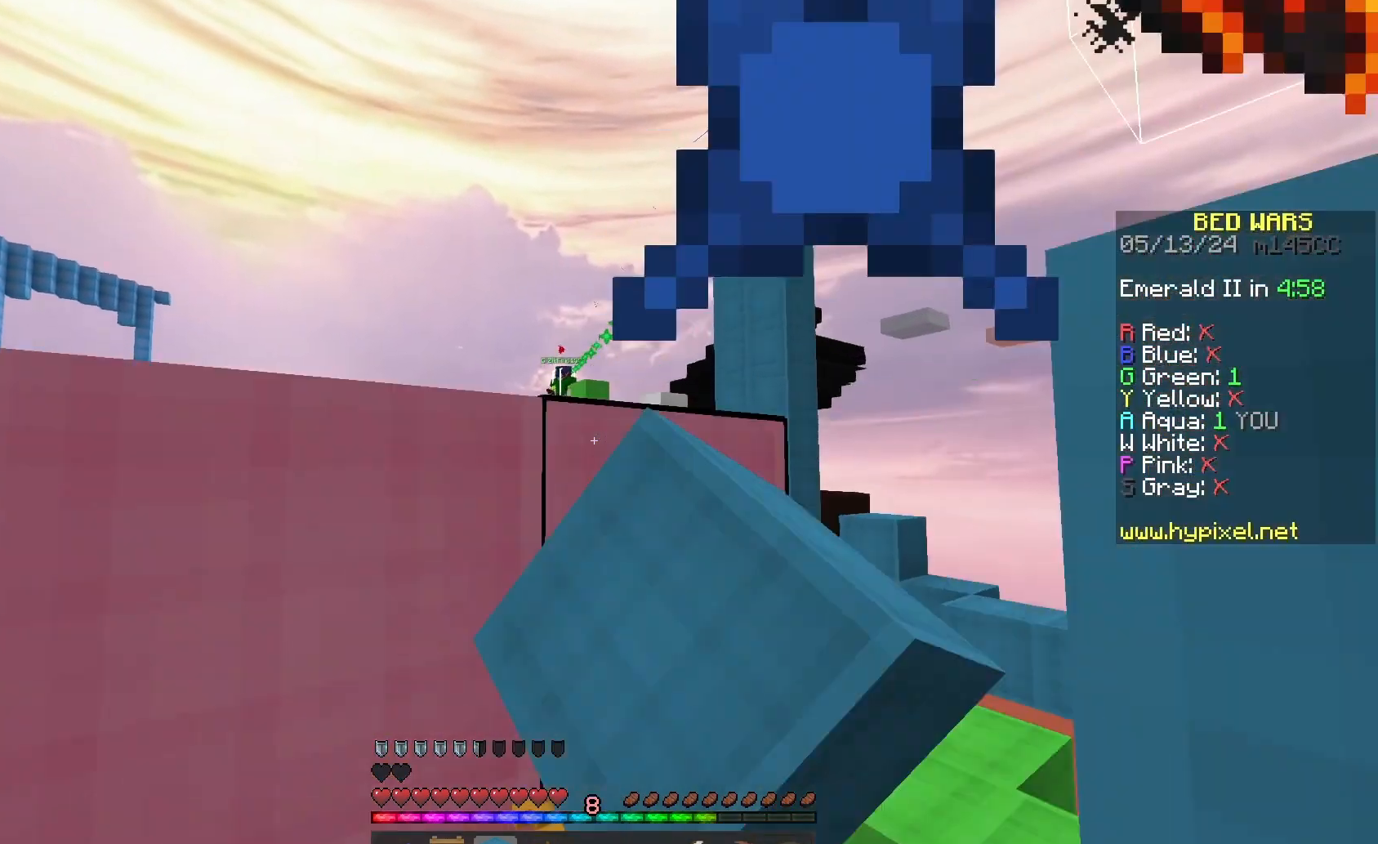
{"keys": [], "mouse": ["left"], "events": []}
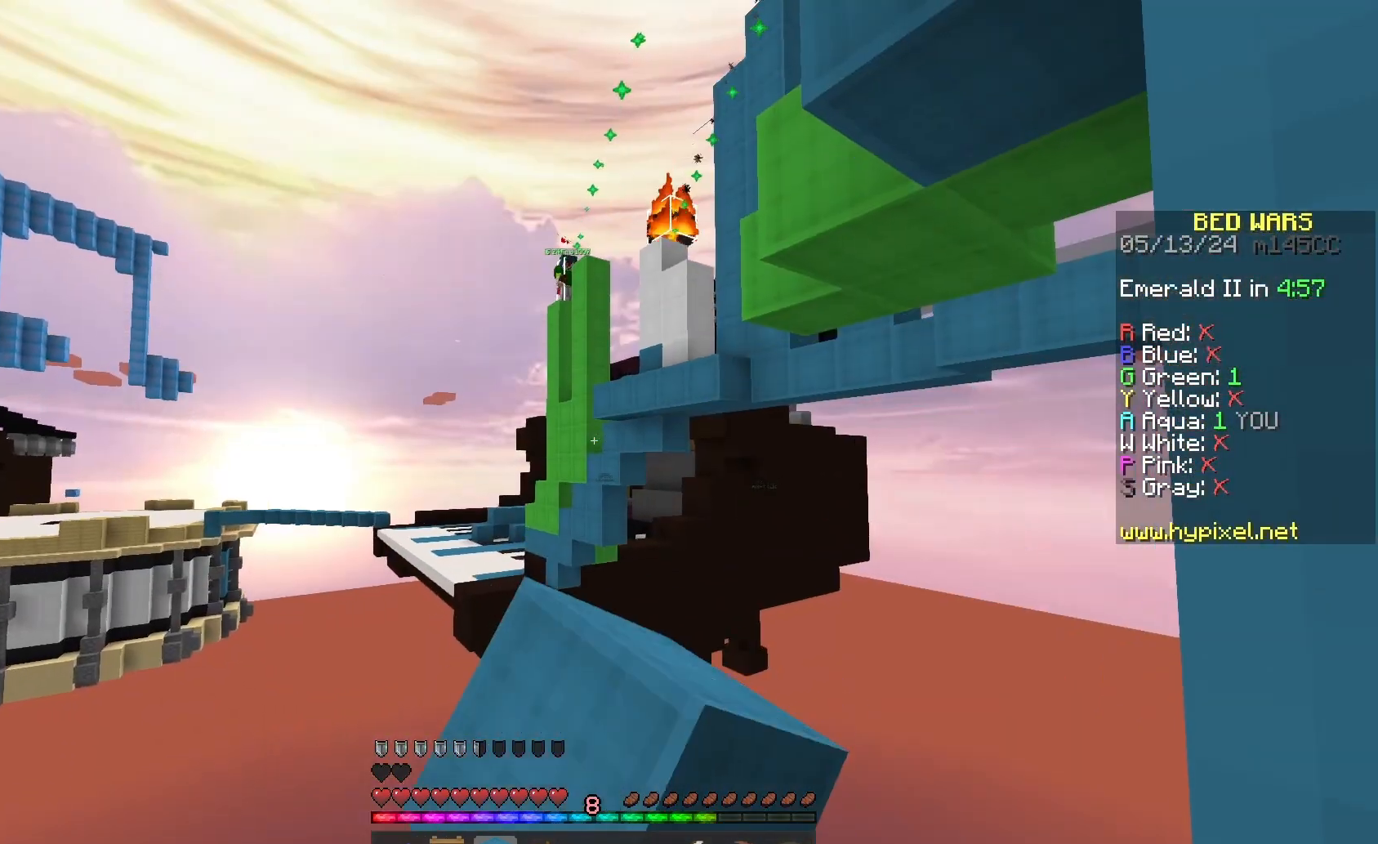
{"keys": [], "mouse": ["left"], "events": []}
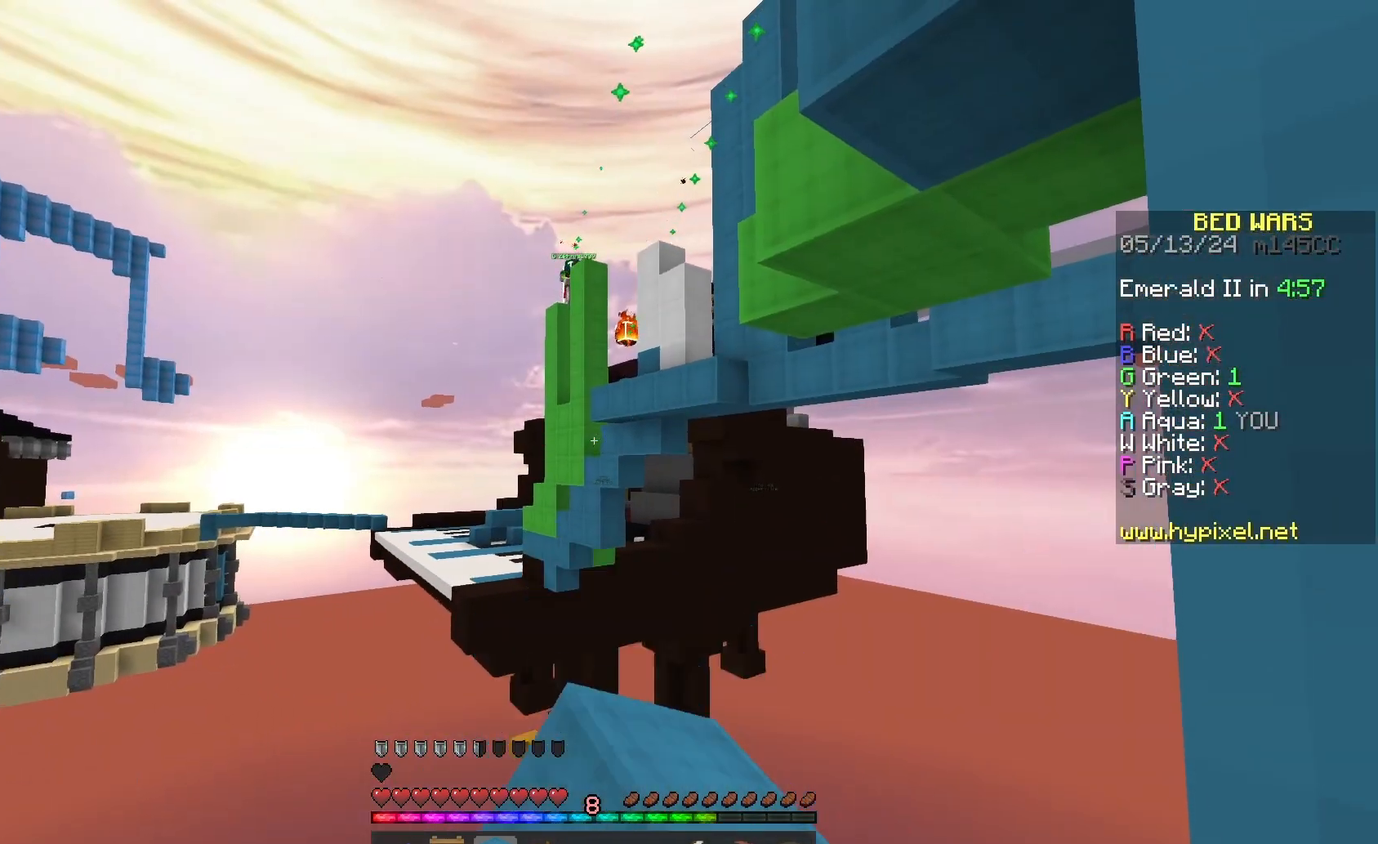
{"keys": [], "mouse": ["left"], "events": []}
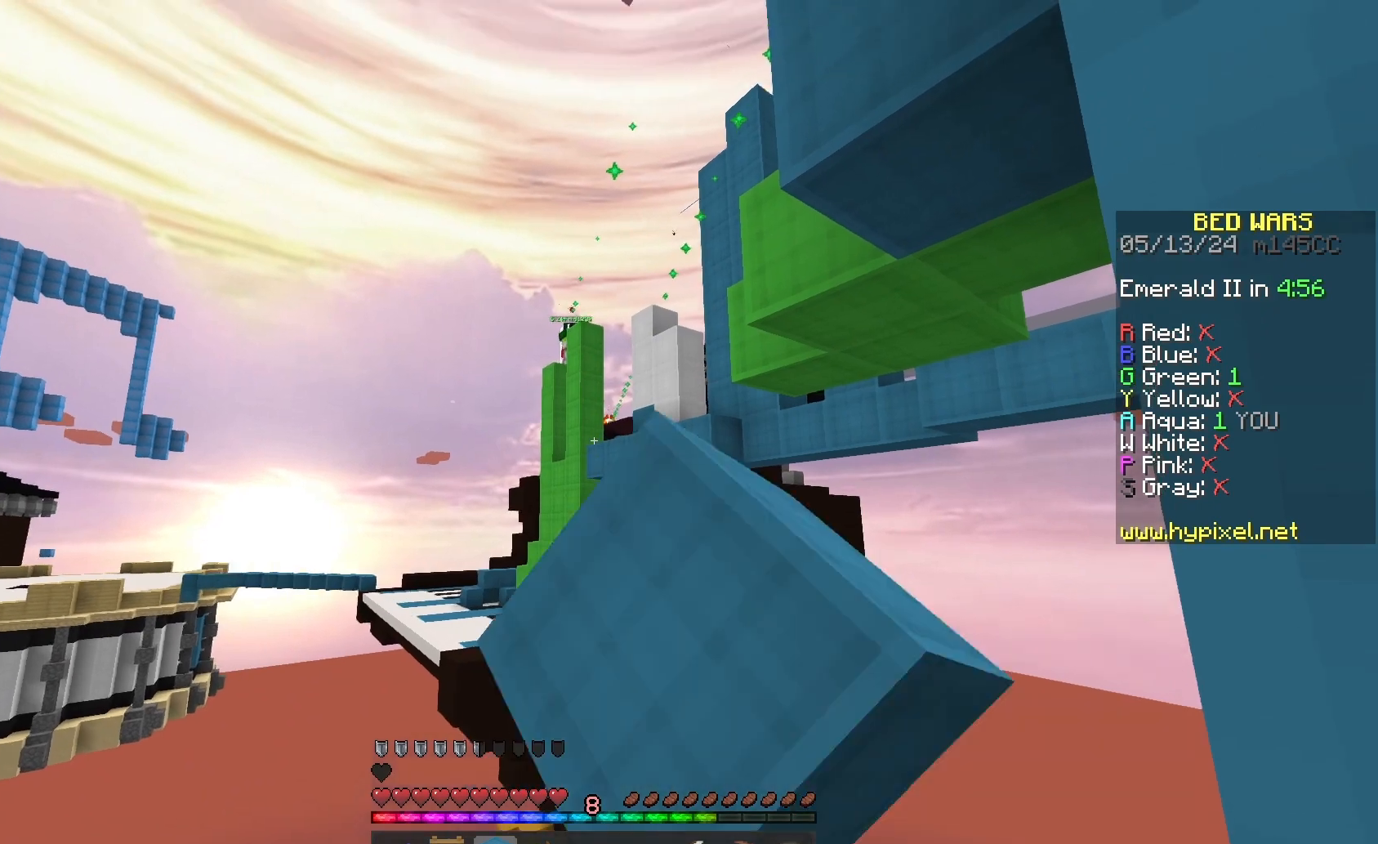
{"keys": [], "mouse": [], "events": [[67, "mouse_left", "up"], [133, "mouse_left", "down"], [267, "mouse_left", "up"]]}
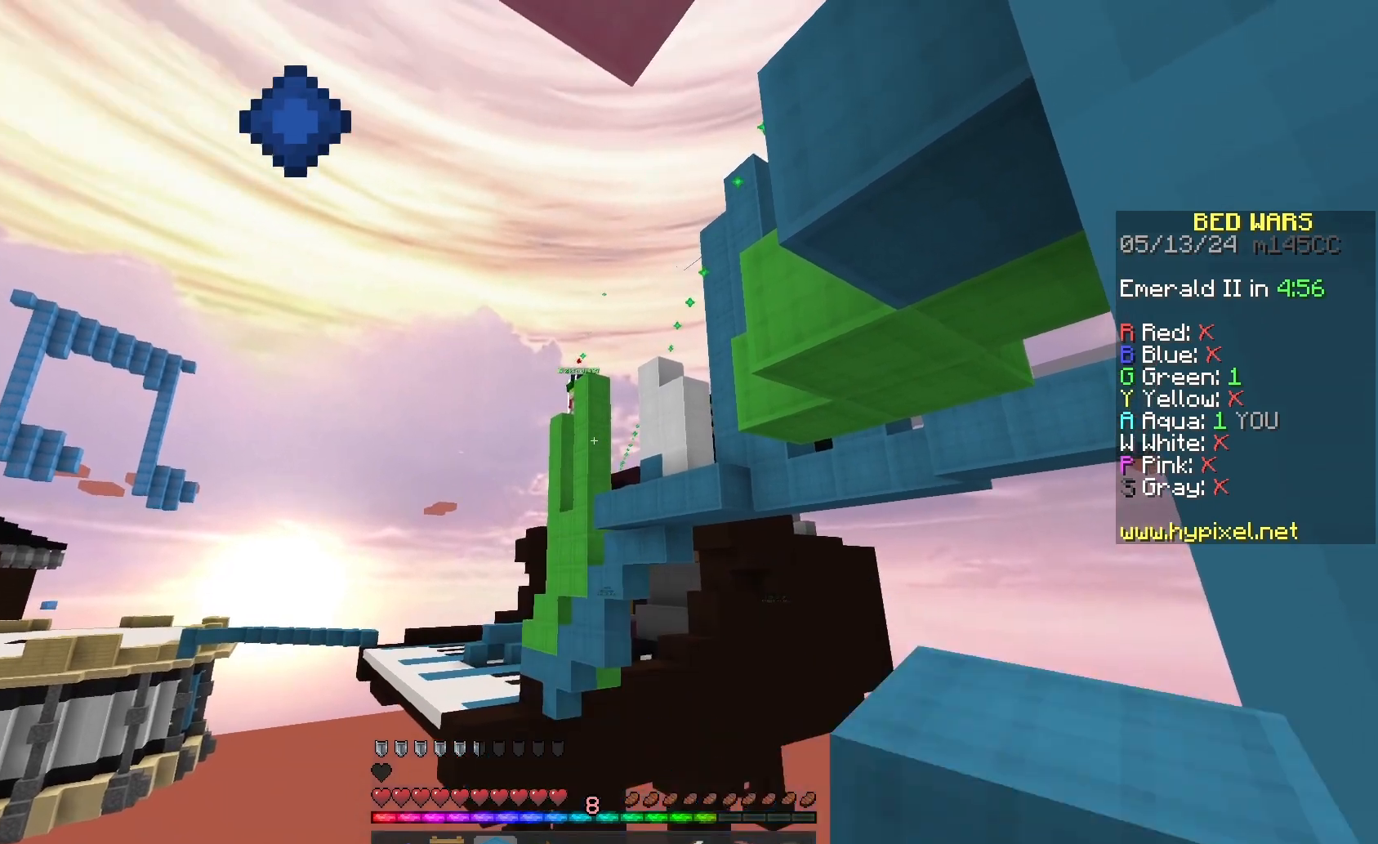
{"keys": ["d", "space"], "mouse": ["right"], "events": [[267, "space", "down"], [467, "d", "down"], [467, "mouse_right", "down"]]}
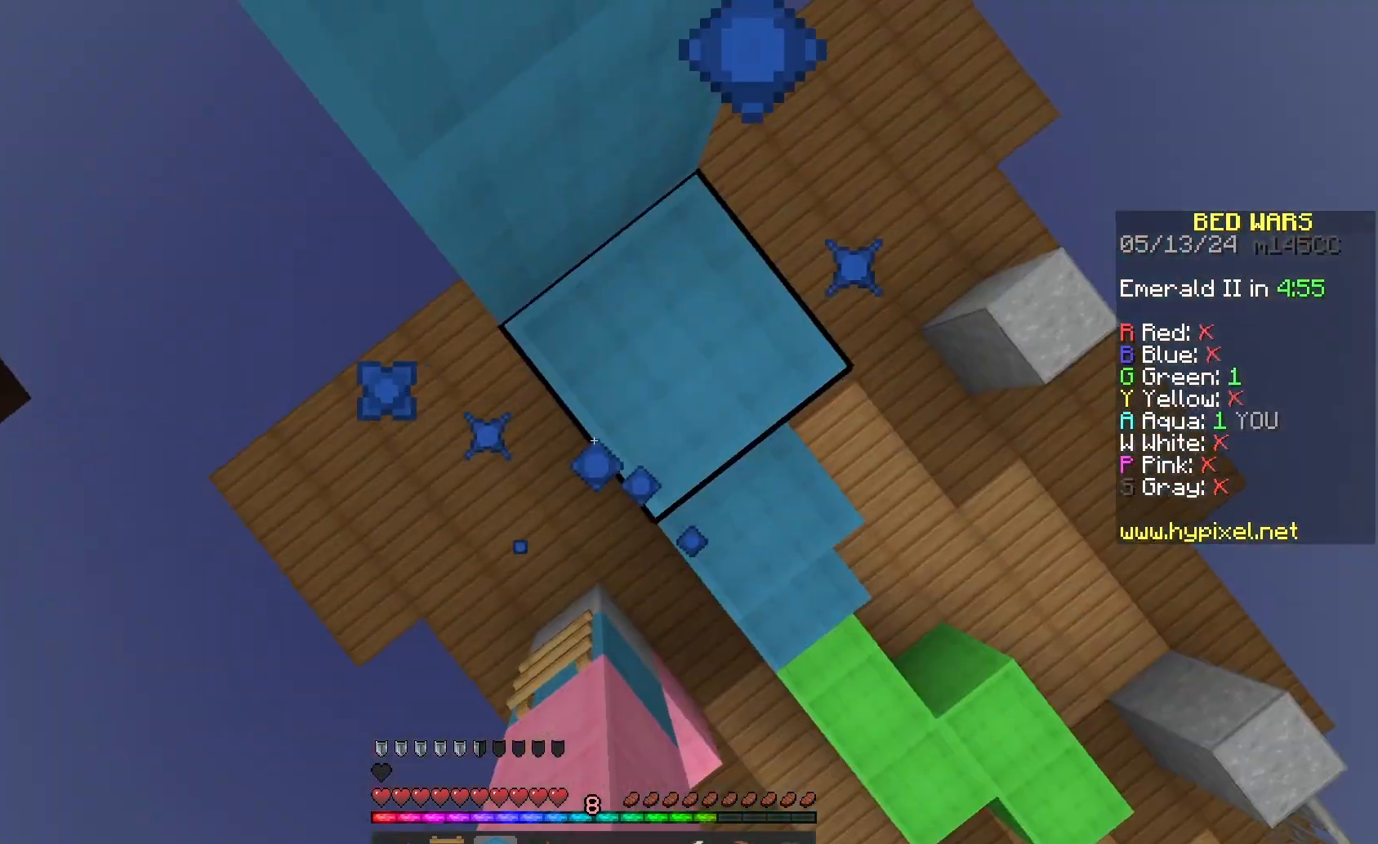
{"keys": ["d", "space"], "mouse": ["right"], "events": [[100, "mouse_right", "up"], [167, "d", "up"], [467, "d", "down"], [467, "mouse_right", "down"]]}
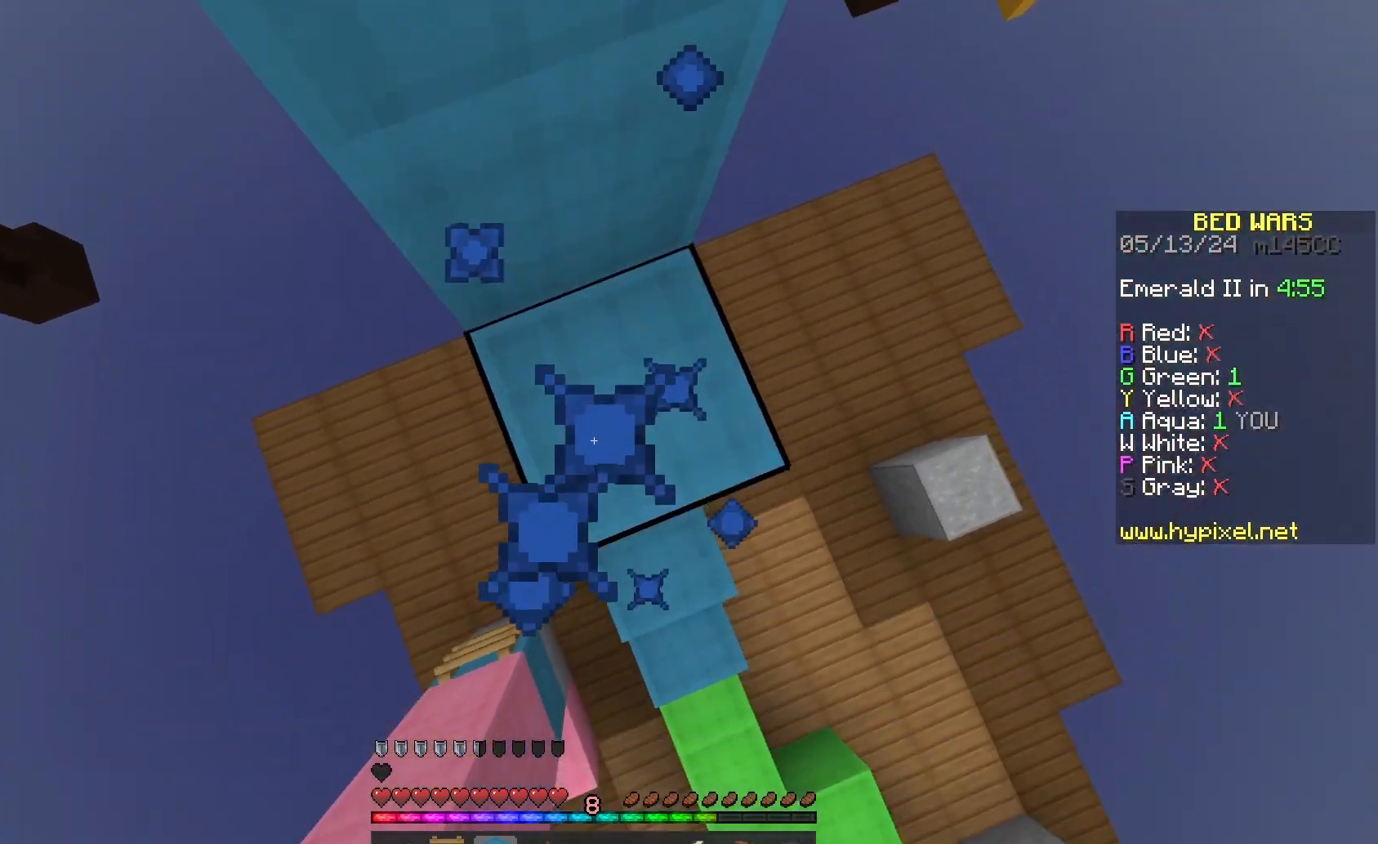
{"keys": ["space"], "mouse": ["right"], "events": [[100, "mouse_right", "up"], [200, "d", "up"], [500, "mouse_right", "down"]]}
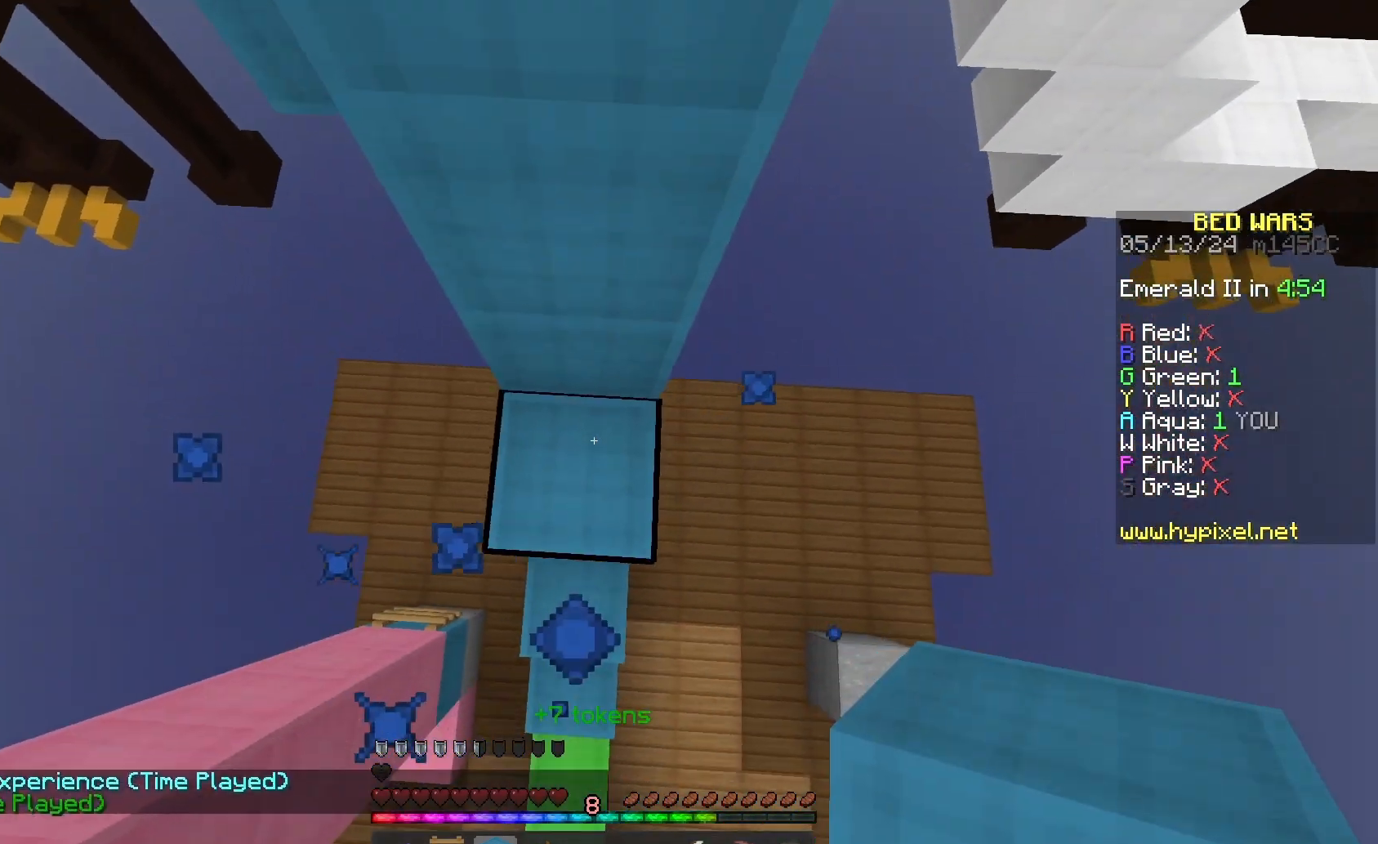
{"keys": ["space"], "mouse": ["right"], "events": [[100, "mouse_right", "up"], [500, "mouse_right", "down"]]}
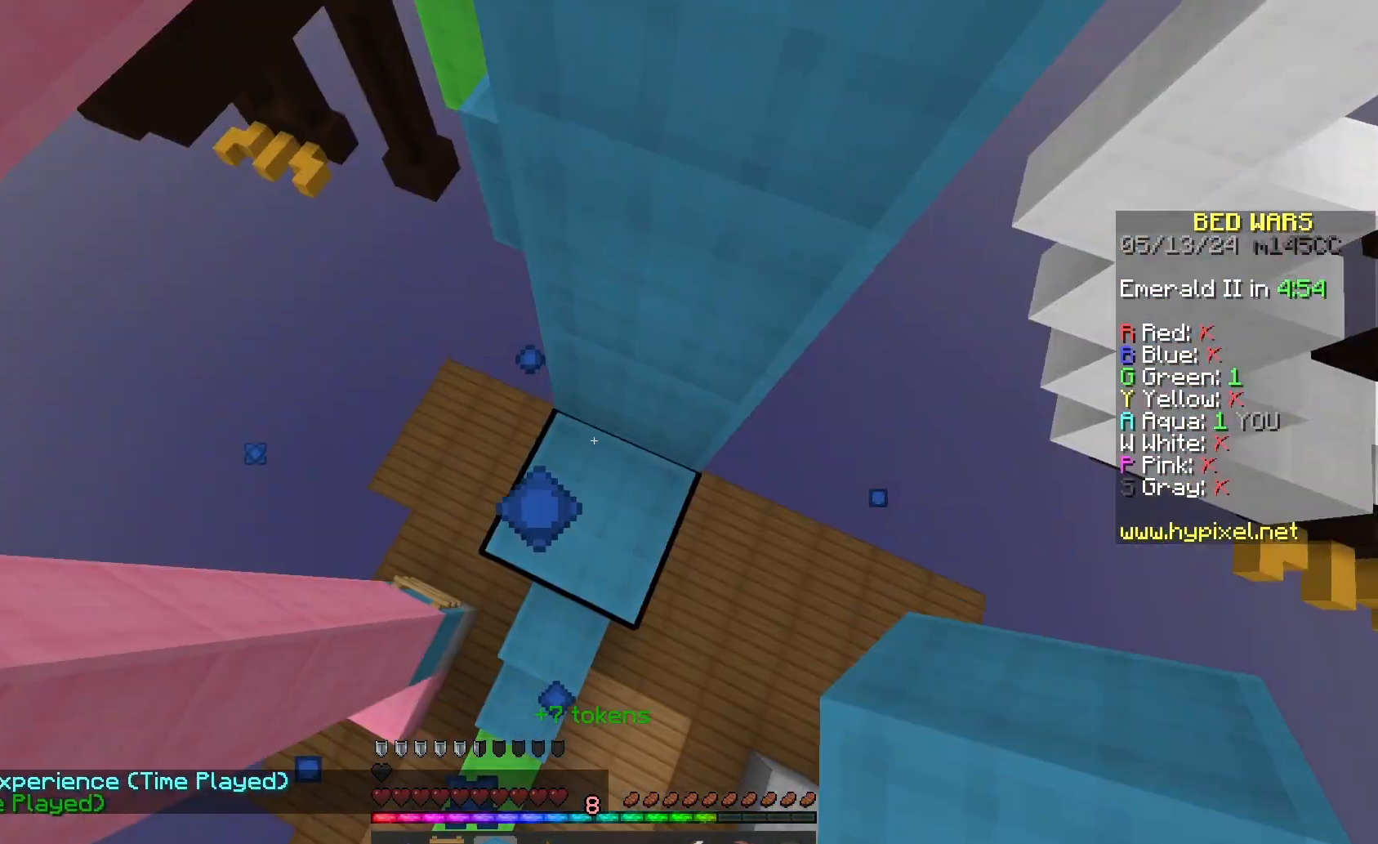
{"keys": ["space"], "mouse": ["right"], "events": [[100, "mouse_right", "up"], [500, "mouse_right", "down"]]}